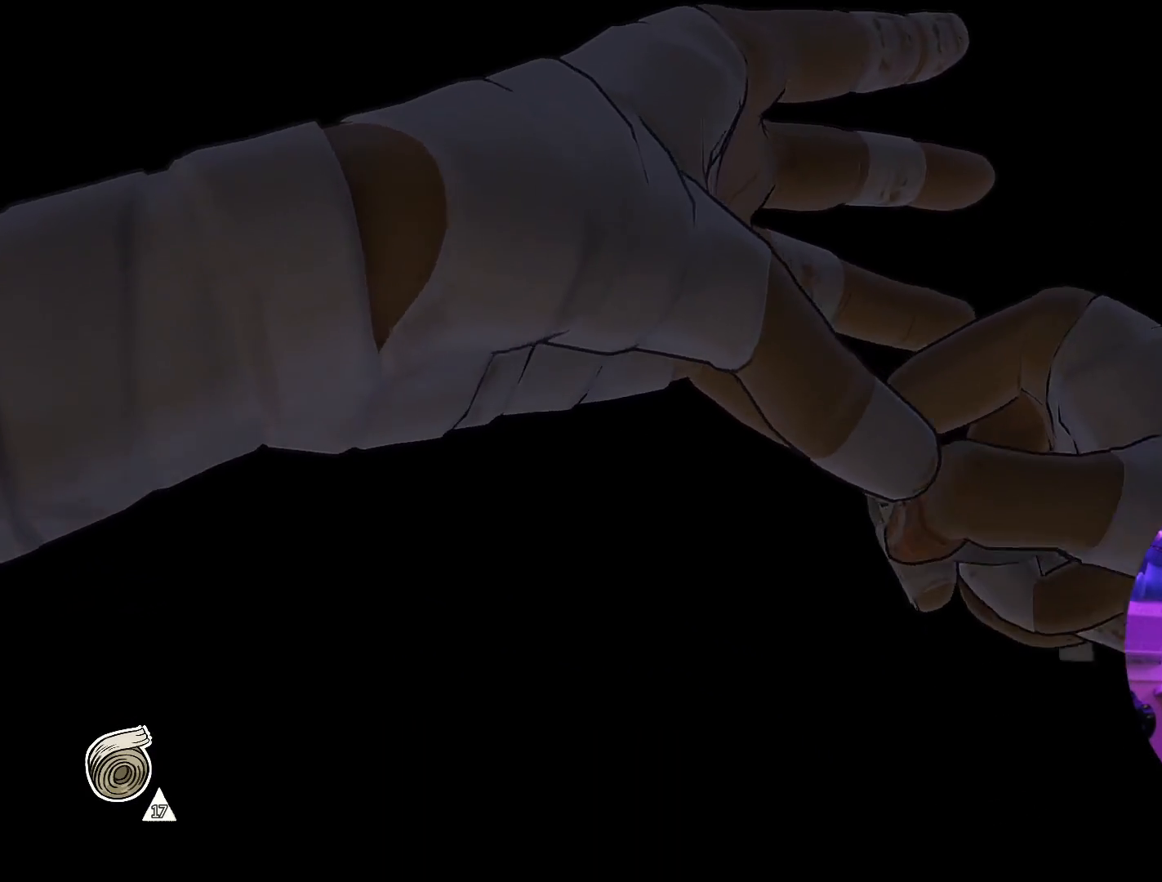
Gameplay with a controller (Xbox layout); each line is a JSON object with the inputs held at the frame after it. "events" lists button and stick changes between this image and that frame as [ms after this image, input, new state], when the widget could be followed in between.
{"buttons": ["A"], "left_stick": "down-left", "right_stick": "center", "events": [[17, "left_stick", "down-left"], [150, "left_stick", "up-left"], [233, "left_stick", "up-right"], [350, "left_stick", "down-right"], [500, "left_stick", "down-left"]]}
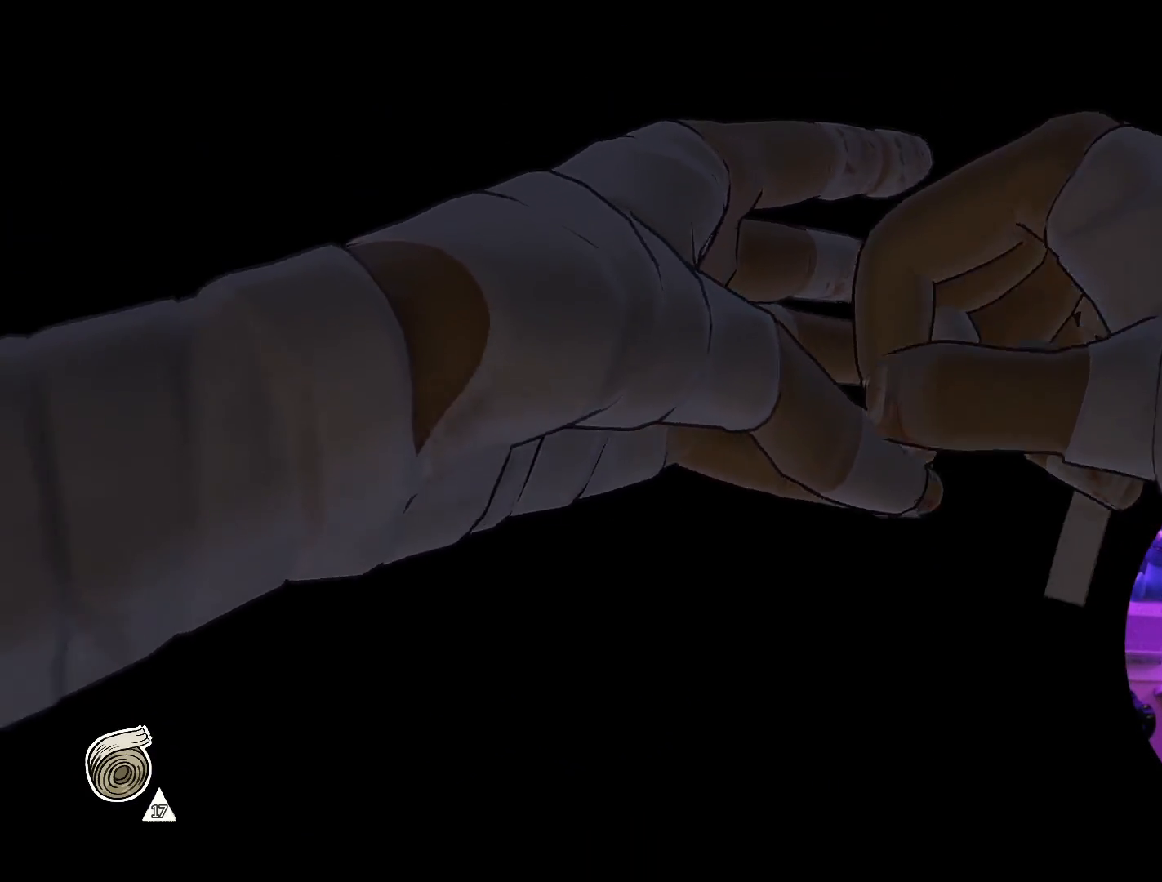
{"buttons": ["A"], "left_stick": "down-left", "right_stick": "center", "events": [[117, "left_stick", "up-left"], [233, "left_stick", "up-right"], [350, "left_stick", "down-right"], [467, "left_stick", "down-left"]]}
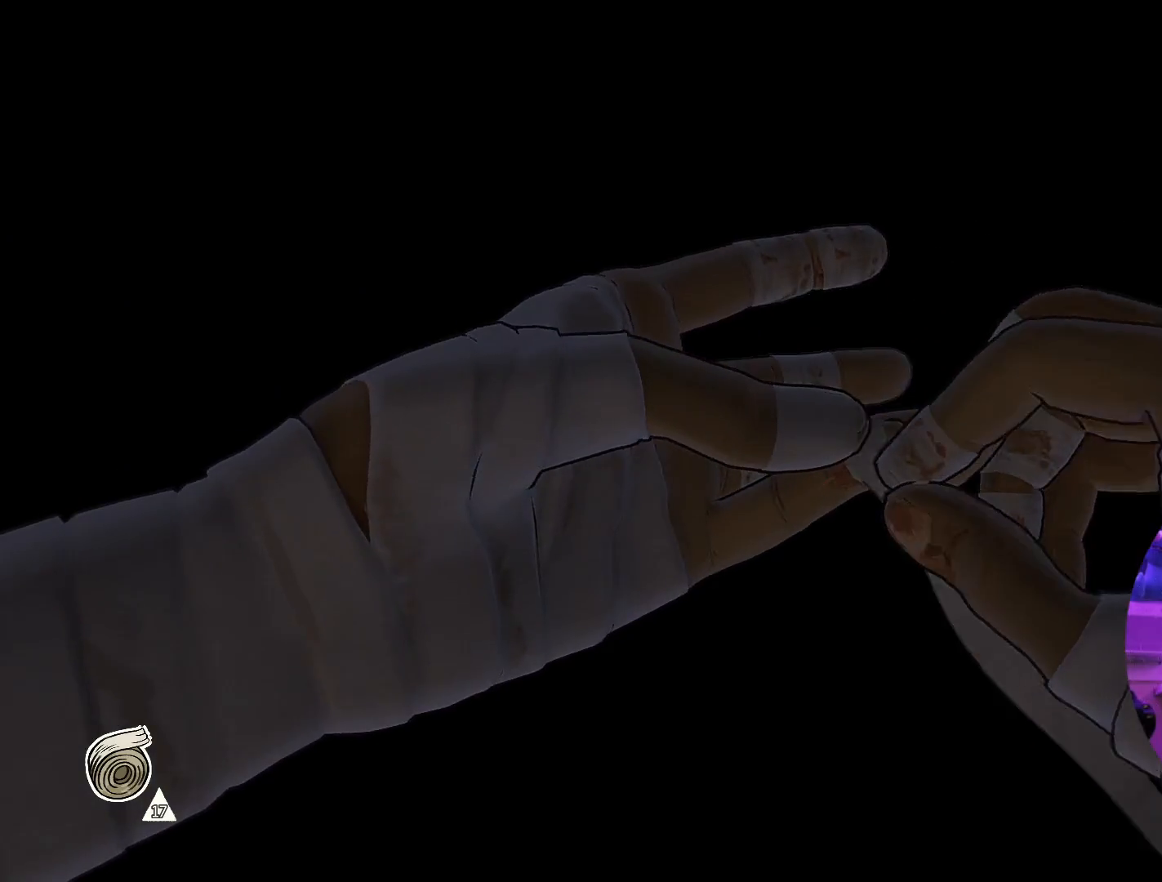
{"buttons": ["A"], "left_stick": "up-left", "right_stick": "center", "events": [[50, "left_stick", "up-left"], [150, "left_stick", "up-right"], [283, "left_stick", "down-right"], [450, "left_stick", "up-left"]]}
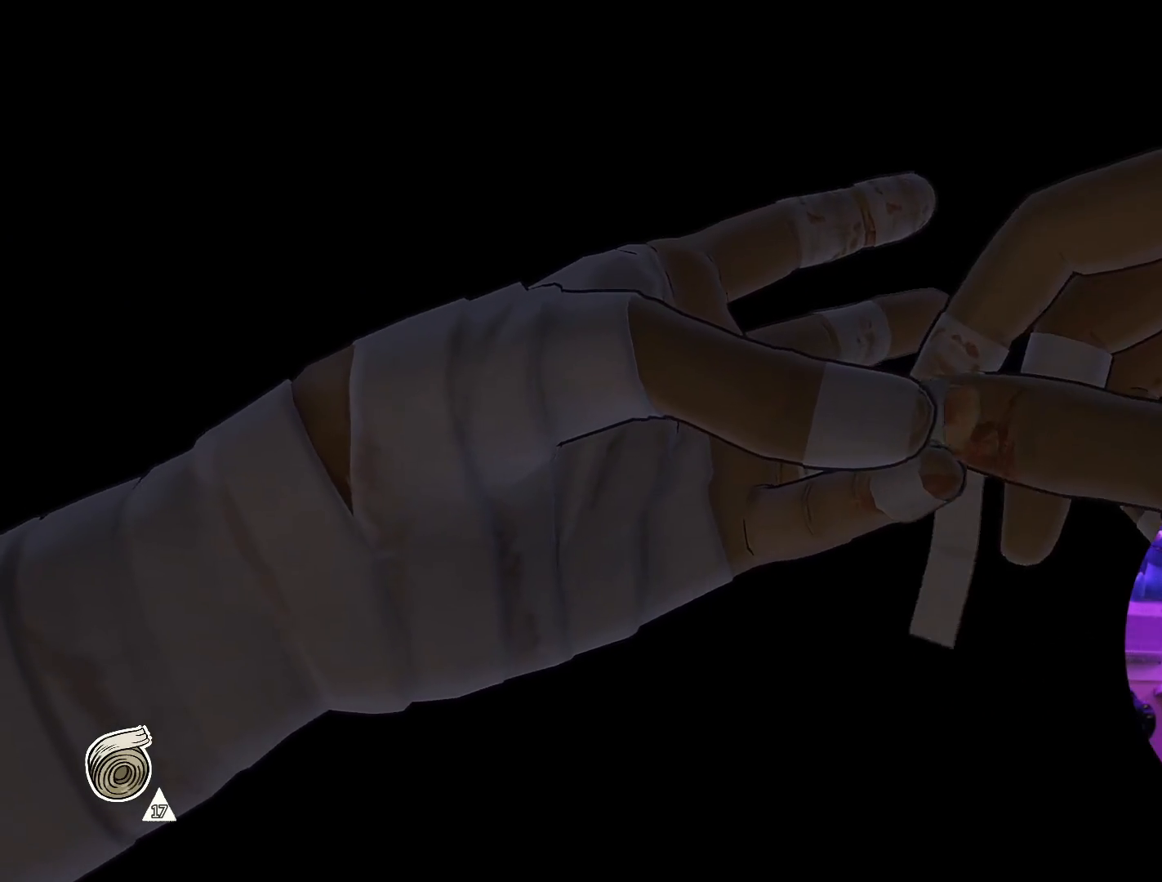
{"buttons": ["A"], "left_stick": "left", "right_stick": "center", "events": [[117, "left_stick", "up-right"], [250, "left_stick", "down-right"], [417, "left_stick", "left"]]}
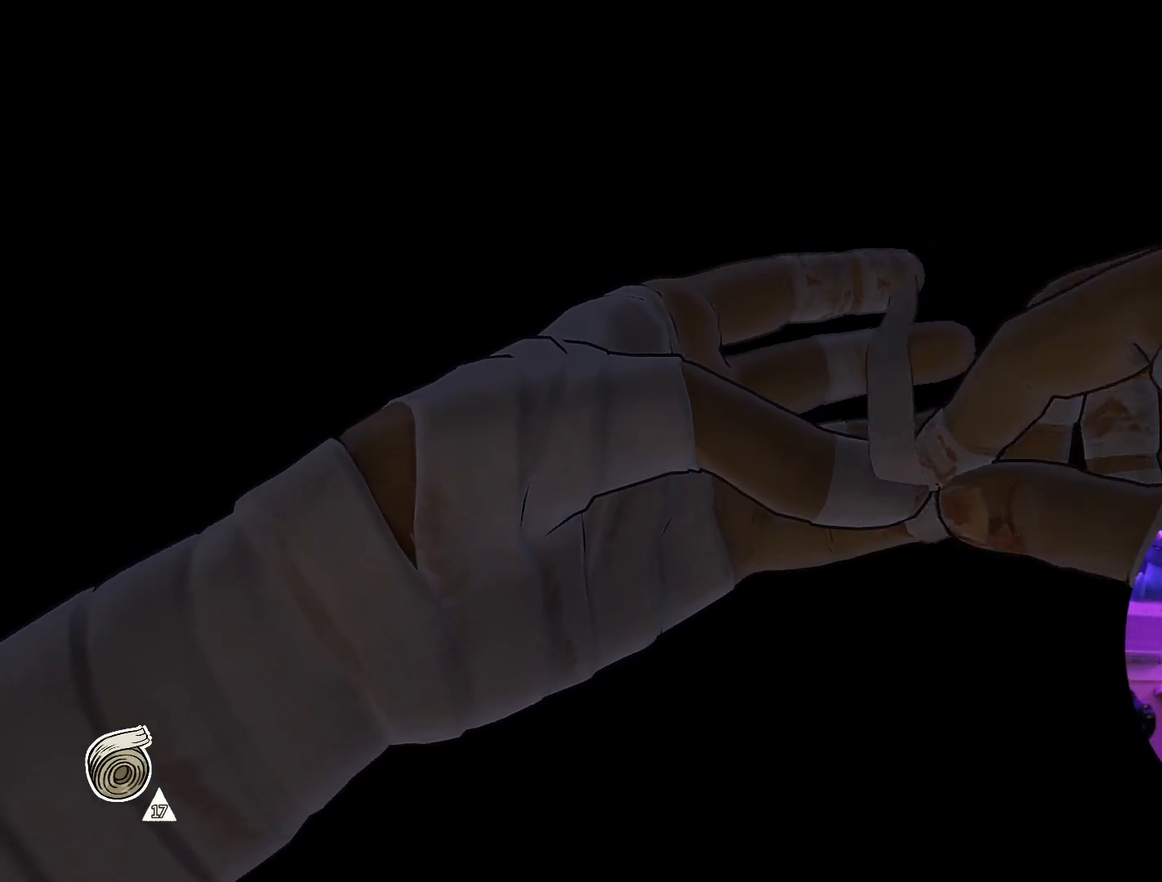
{"buttons": ["A"], "left_stick": "down-left", "right_stick": "center", "events": [[83, "left_stick", "up"], [267, "left_stick", "down-right"], [433, "left_stick", "down-left"]]}
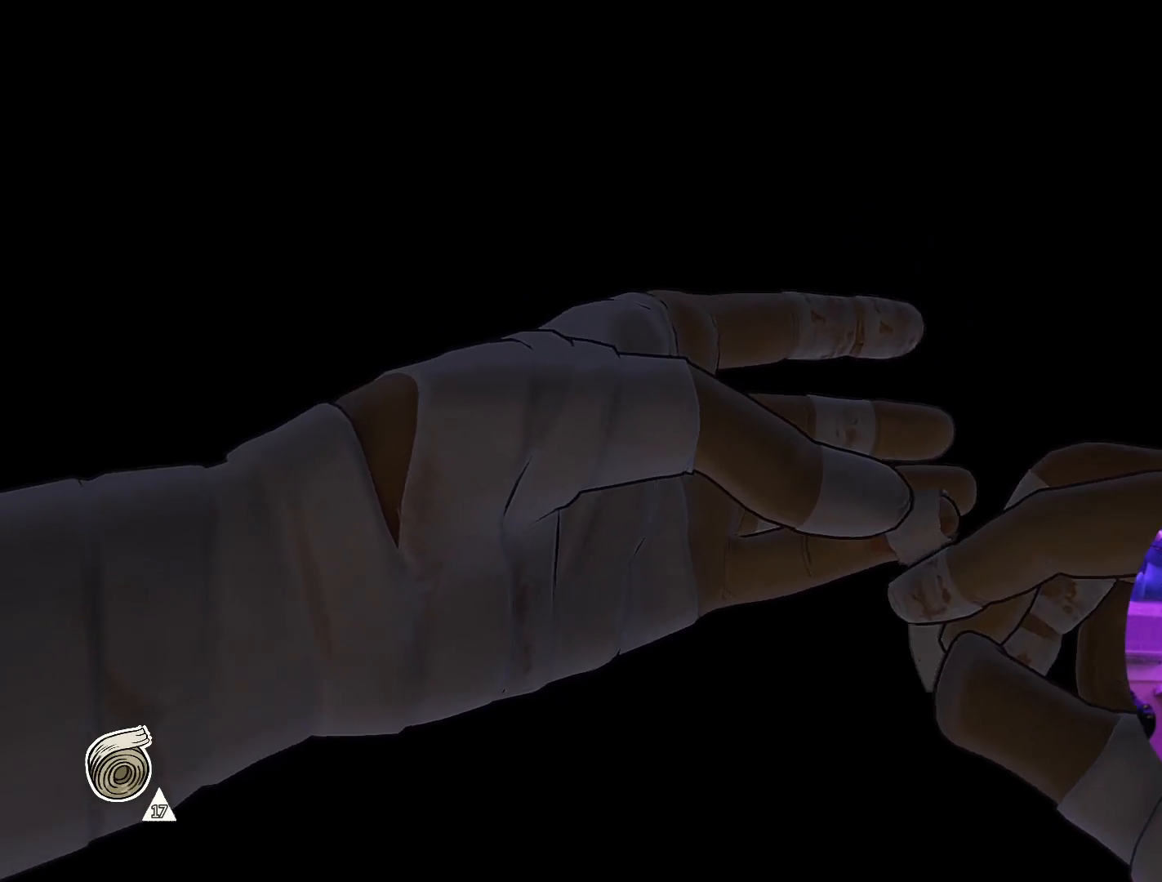
{"buttons": ["A"], "left_stick": "down", "right_stick": "center", "events": [[233, "left_stick", "right"], [333, "left_stick", "down"]]}
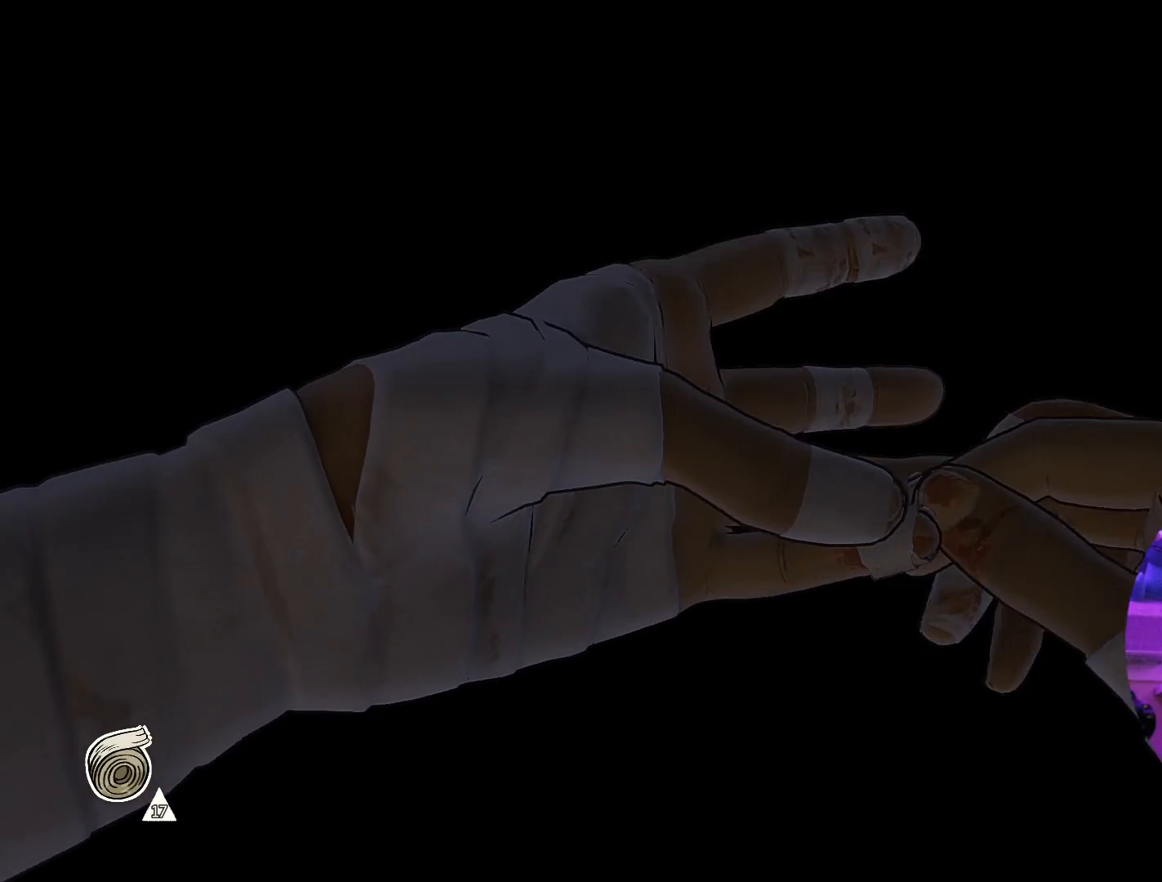
{"buttons": ["A"], "left_stick": "left", "right_stick": "center", "events": [[50, "left_stick", "up-left"], [100, "left_stick", "up-right"], [200, "left_stick", "down-right"], [283, "left_stick", "down"], [467, "left_stick", "left"]]}
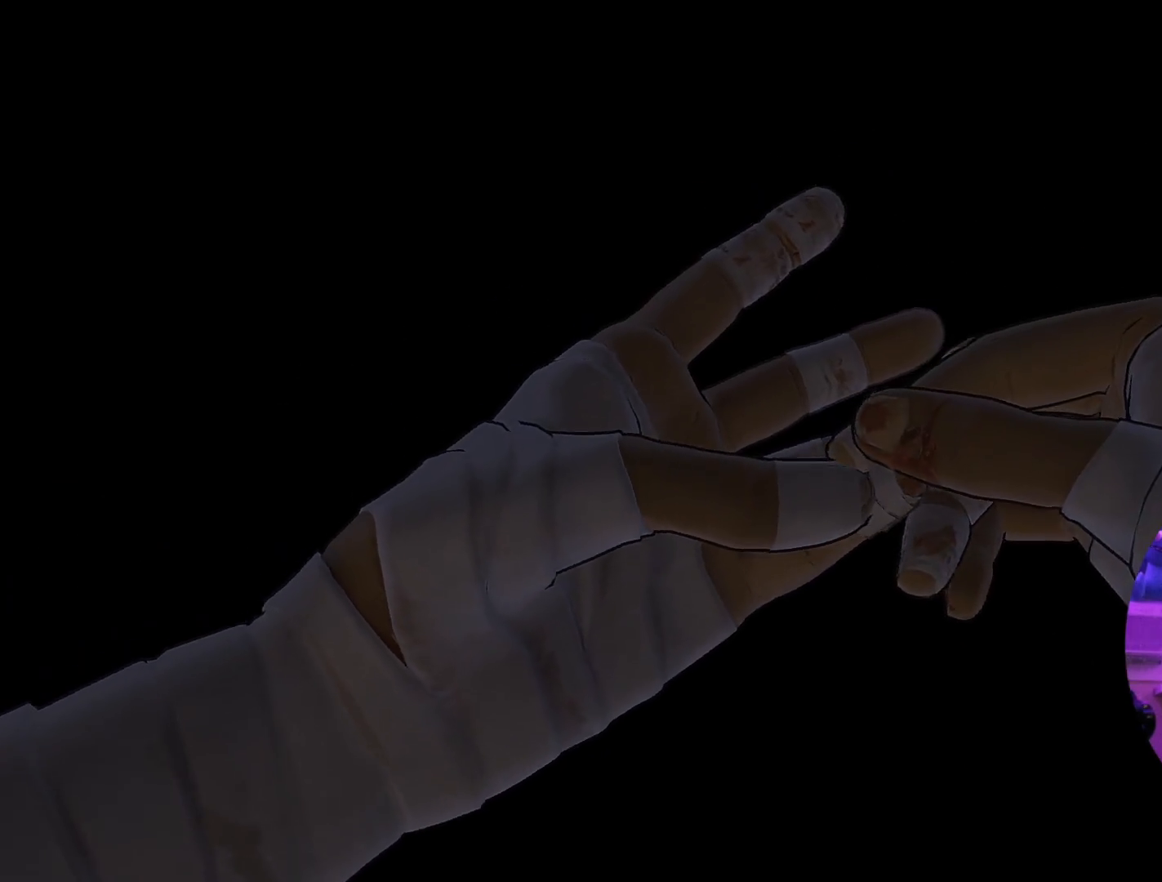
{"buttons": ["A"], "left_stick": "left", "right_stick": "center", "events": [[67, "left_stick", "up"], [183, "left_stick", "right"], [333, "left_stick", "down"], [433, "left_stick", "left"]]}
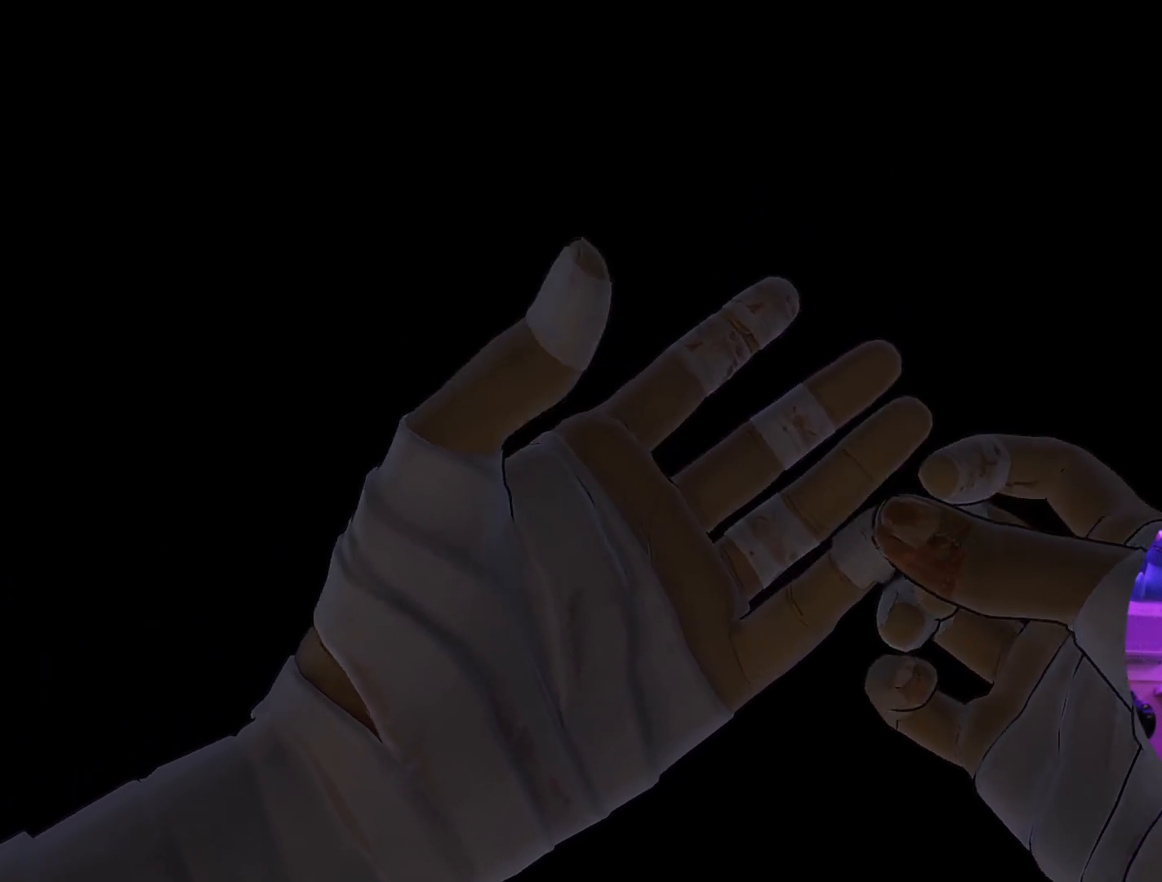
{"buttons": ["A"], "left_stick": "down", "right_stick": "center", "events": [[17, "left_stick", "up-left"], [167, "left_stick", "right"], [317, "left_stick", "down-right"], [483, "left_stick", "down"]]}
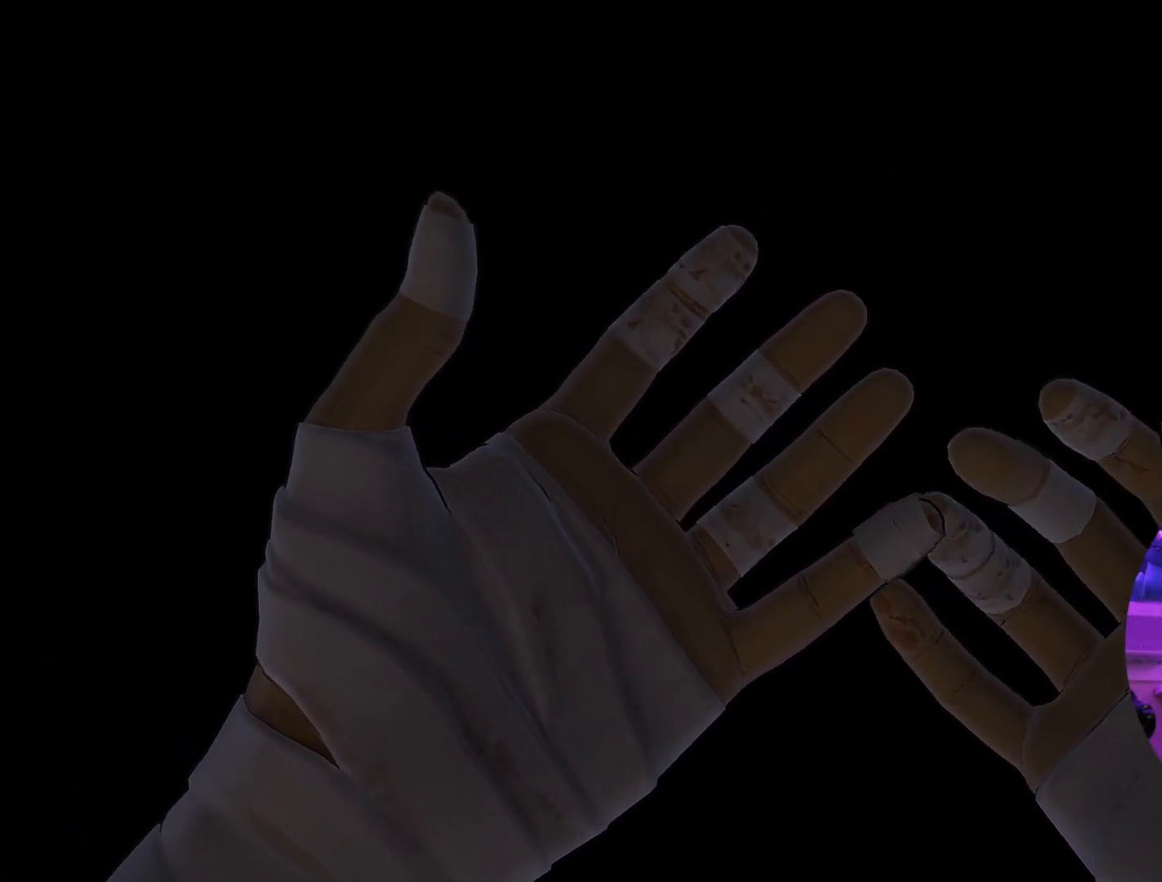
{"buttons": [], "left_stick": "center", "right_stick": "center", "events": [[17, "left_stick", "down-left"], [67, "left_stick", "left"], [283, "left_stick", "up-right"], [317, "A", "up"], [417, "left_stick", "center"]]}
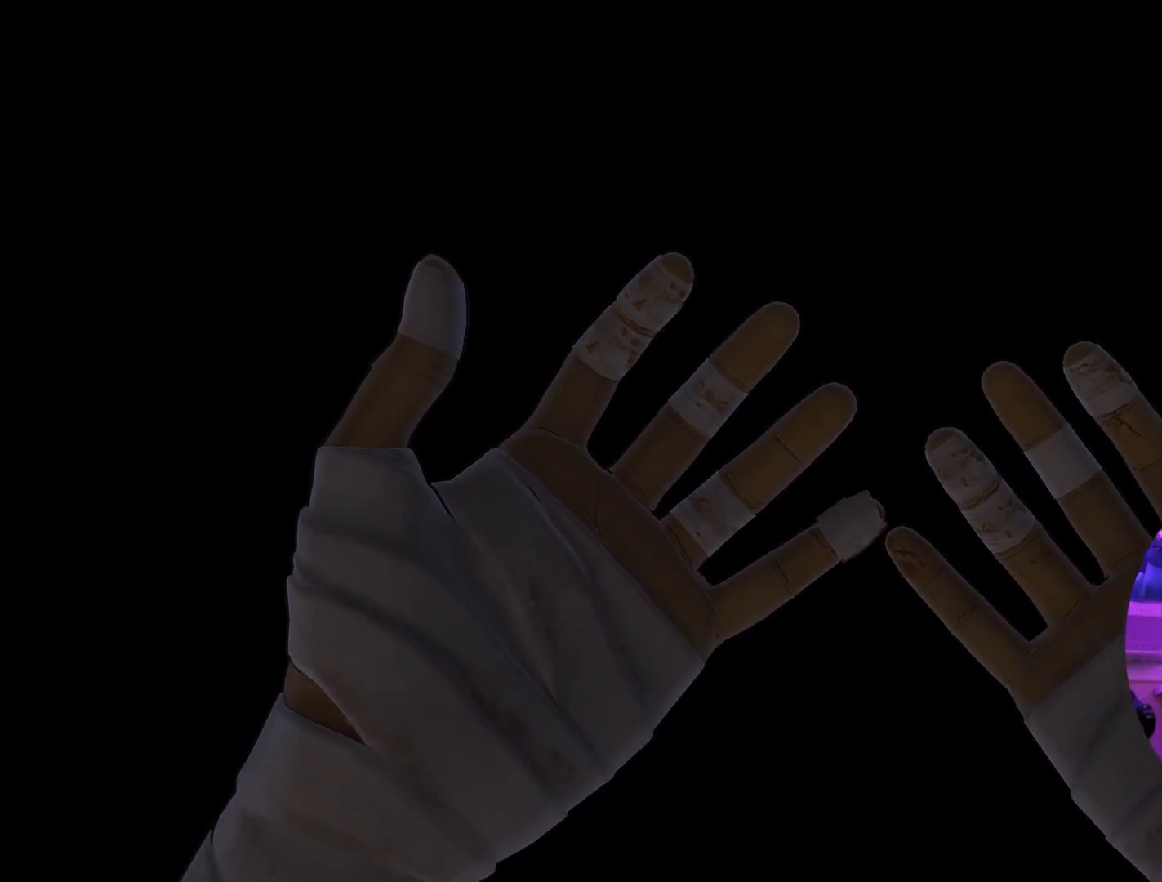
{"buttons": [], "left_stick": "center", "right_stick": "center", "events": [[333, "left_stick", "right"], [500, "left_stick", "center"]]}
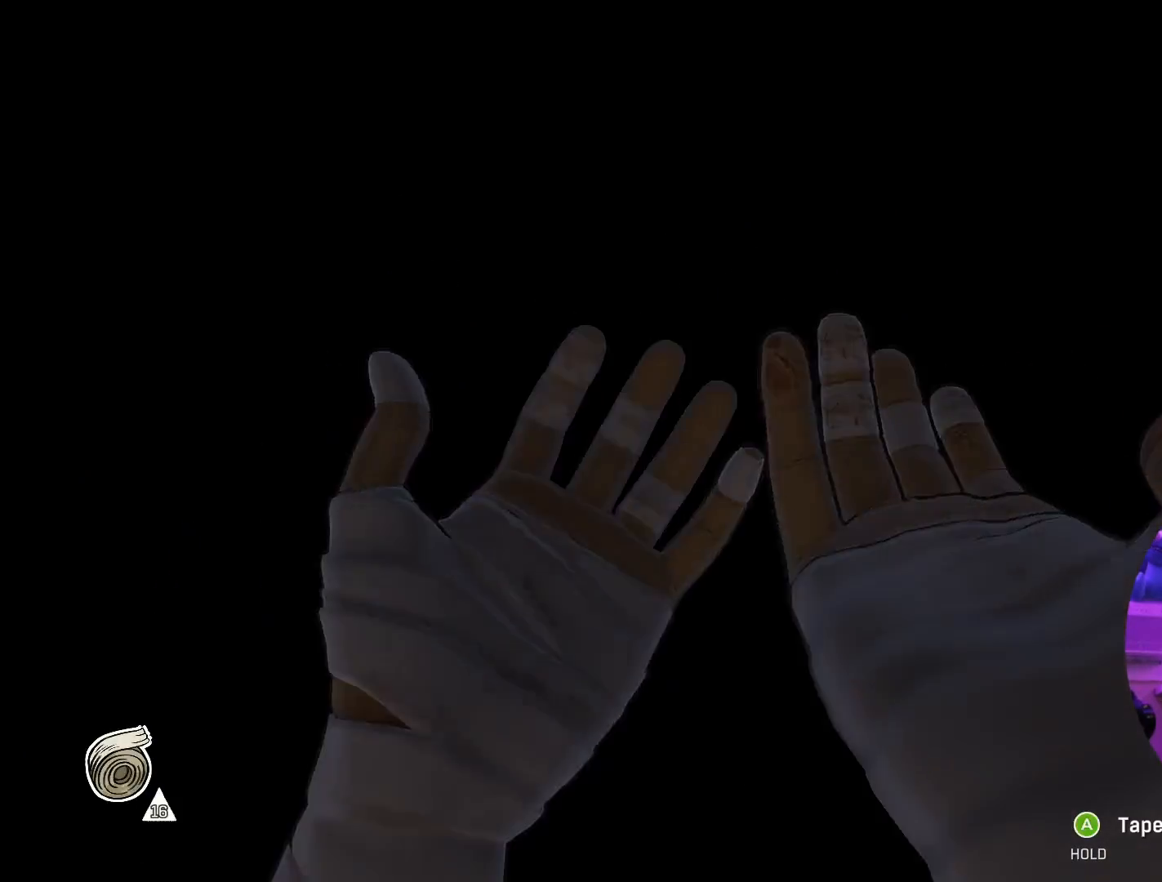
{"buttons": [], "left_stick": "center", "right_stick": "center", "events": [[83, "left_stick", "right"], [250, "left_stick", "center"]]}
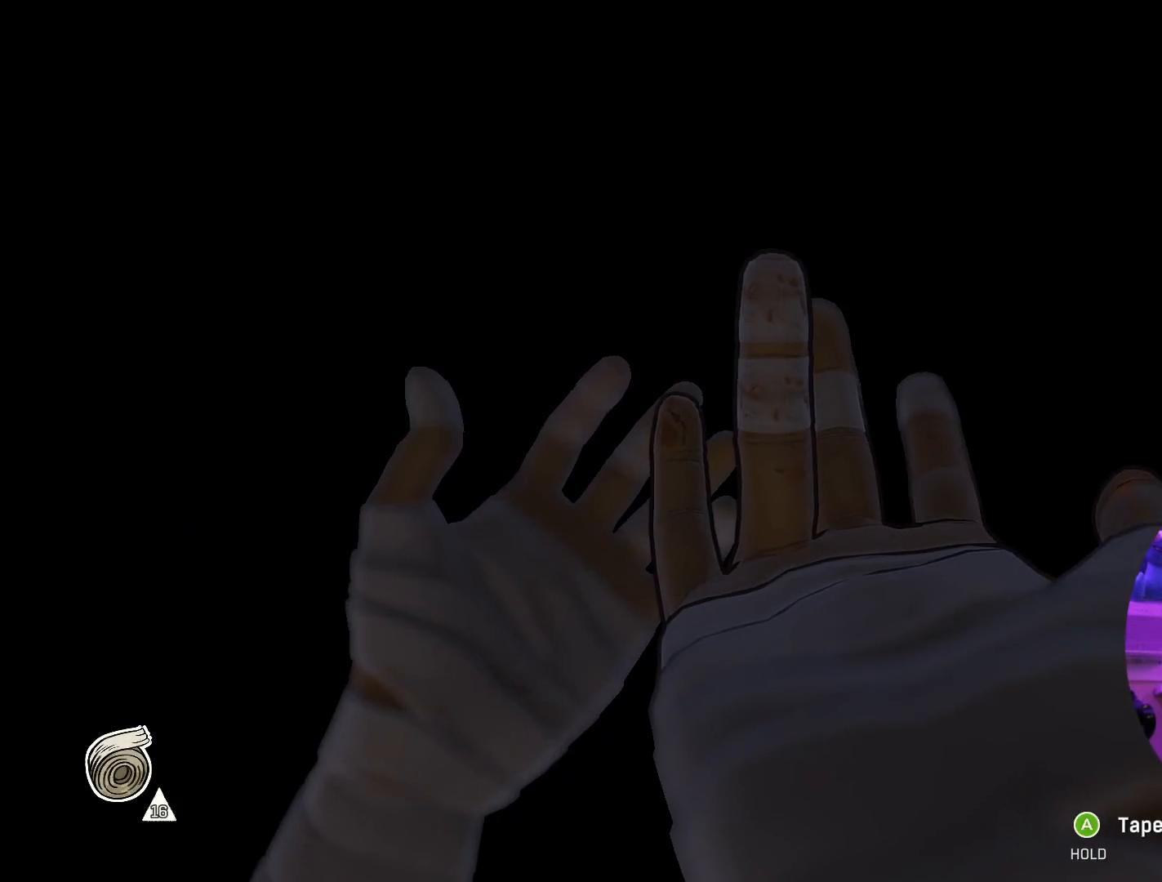
{"buttons": [], "left_stick": "center", "right_stick": "center", "events": [[183, "left_stick", "up-left"], [383, "left_stick", "center"]]}
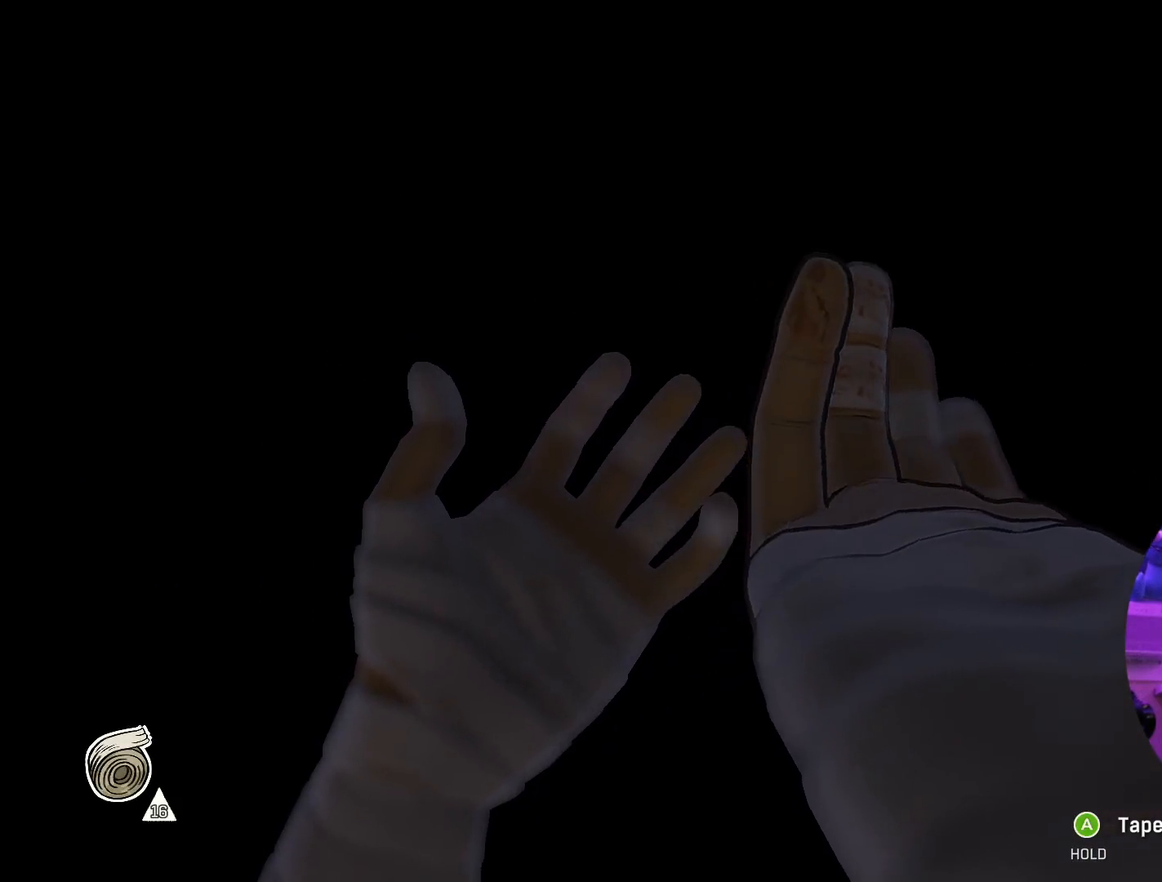
{"buttons": ["A"], "left_stick": "right", "right_stick": "center", "events": [[83, "A", "down"], [333, "left_stick", "up"], [483, "left_stick", "right"]]}
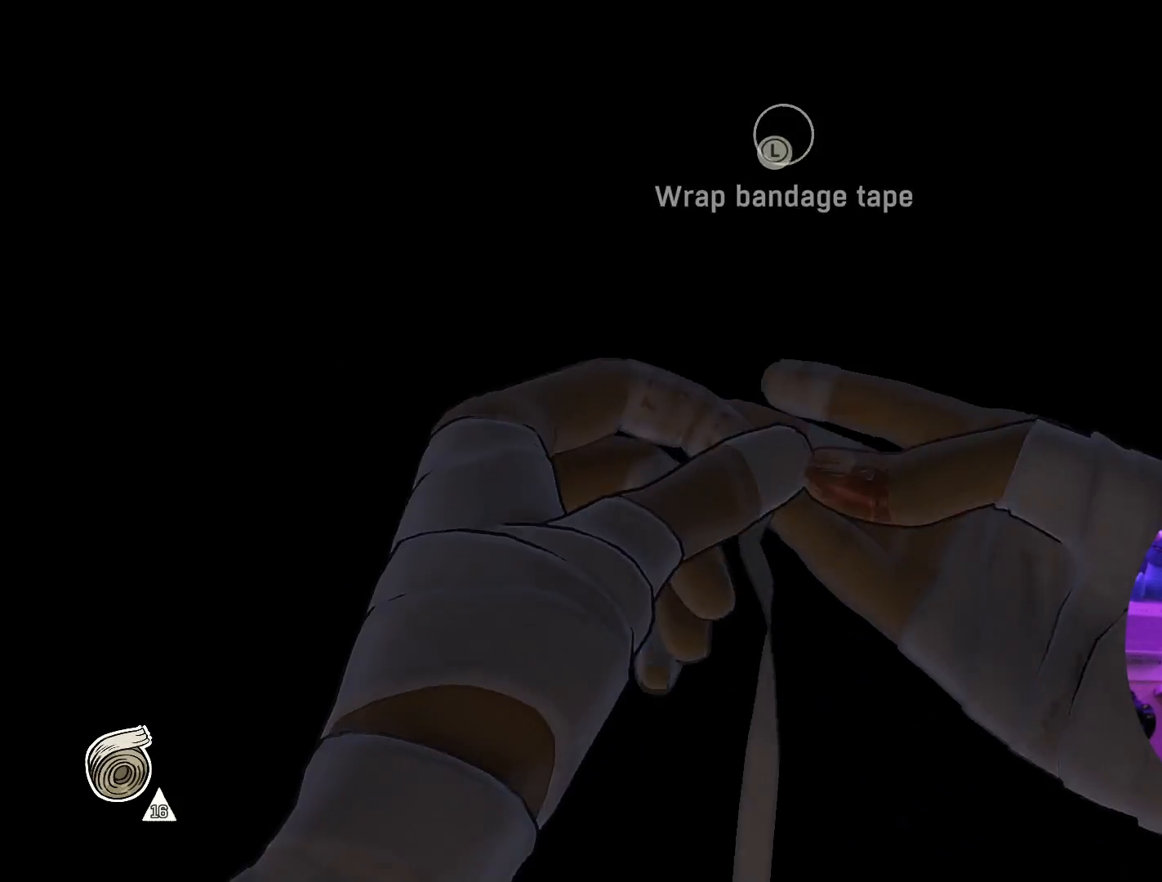
{"buttons": ["A"], "left_stick": "down-right", "right_stick": "center", "events": [[50, "left_stick", "down-right"], [150, "left_stick", "down-left"], [250, "left_stick", "up-left"], [367, "left_stick", "up-right"], [483, "left_stick", "down-right"]]}
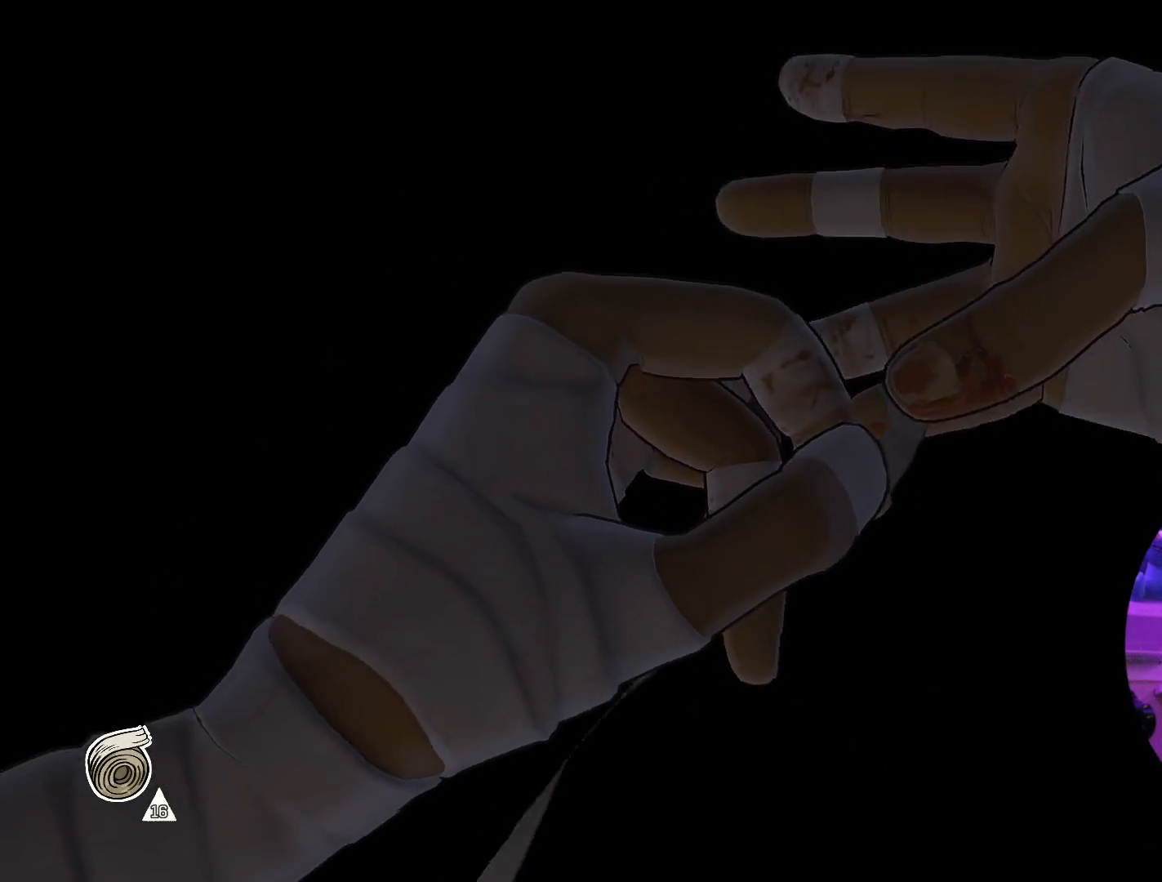
{"buttons": ["A"], "left_stick": "down", "right_stick": "center", "events": [[83, "left_stick", "down-left"], [183, "left_stick", "up-left"], [300, "left_stick", "up-right"], [383, "left_stick", "down-right"], [450, "left_stick", "down"]]}
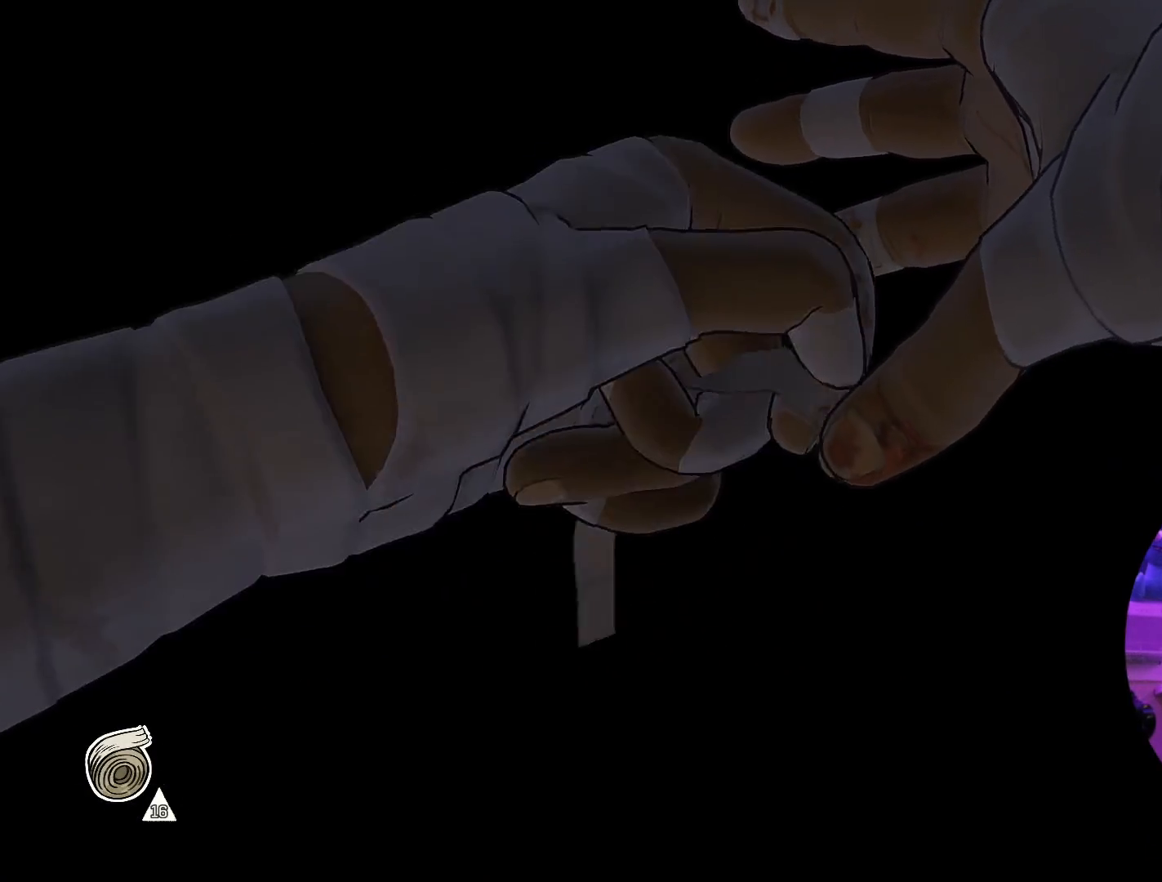
{"buttons": ["A"], "left_stick": "left", "right_stick": "center", "events": [[17, "left_stick", "down-left"], [83, "left_stick", "up-left"], [200, "left_stick", "up-right"], [250, "left_stick", "right"], [383, "left_stick", "down"], [500, "left_stick", "left"]]}
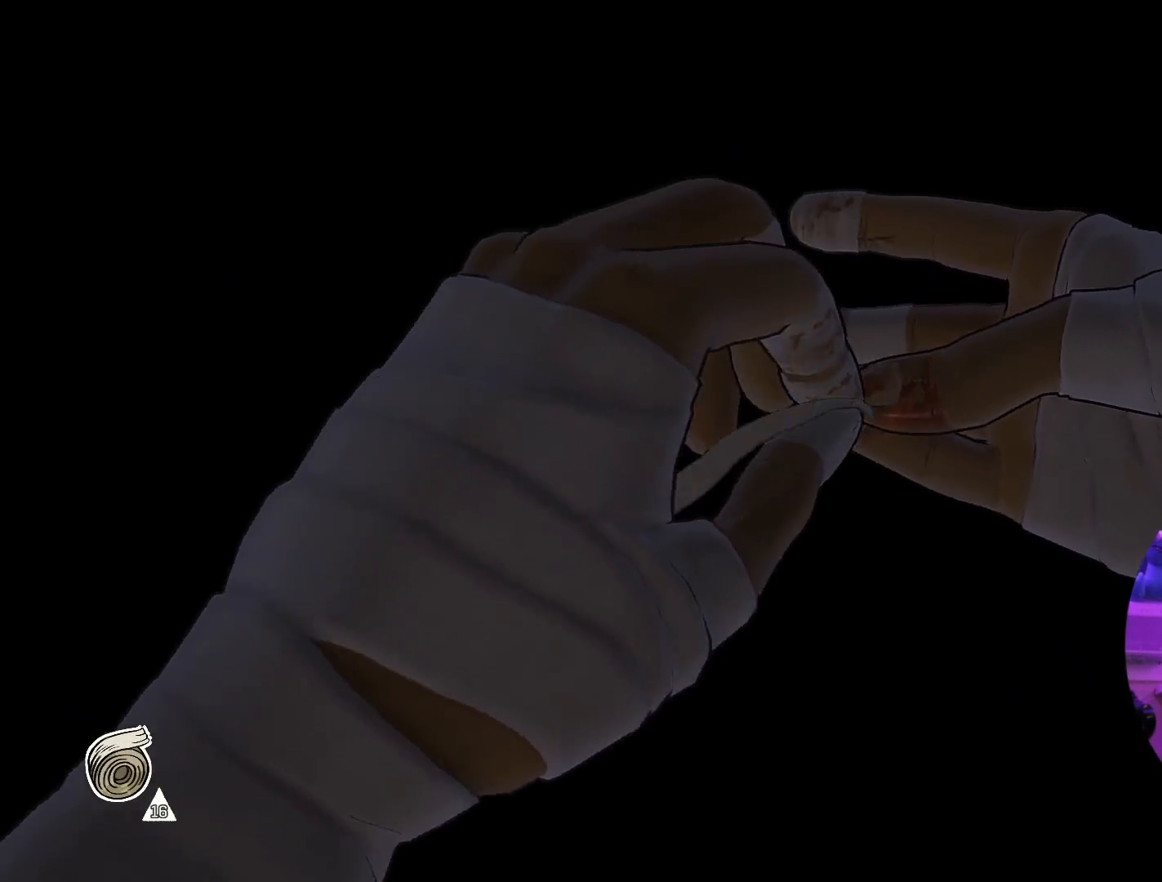
{"buttons": ["A"], "left_stick": "down-left", "right_stick": "center", "events": [[50, "left_stick", "up-left"], [167, "left_stick", "up-right"], [300, "left_stick", "down-right"], [483, "left_stick", "down-left"]]}
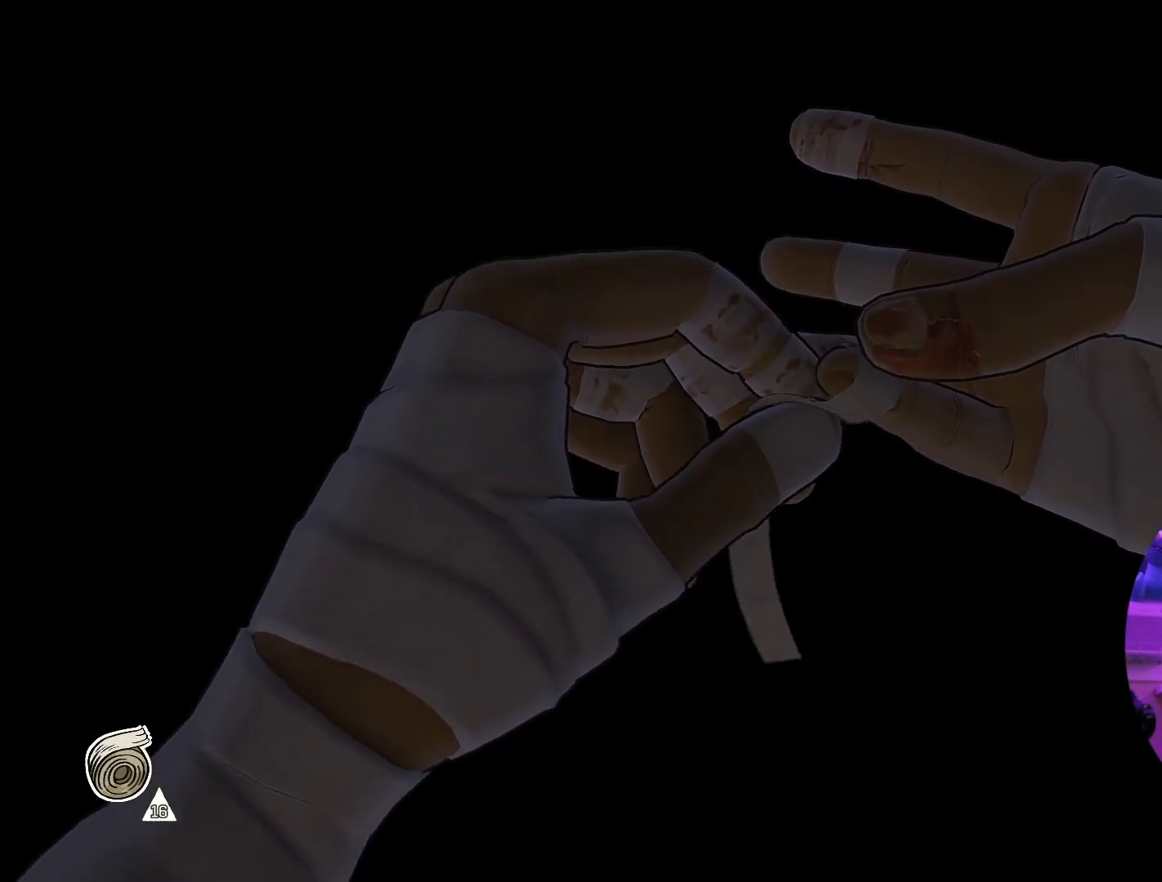
{"buttons": ["A"], "left_stick": "down-left", "right_stick": "center", "events": [[83, "left_stick", "up-left"], [233, "left_stick", "up-right"], [350, "left_stick", "down-right"], [500, "left_stick", "down-left"]]}
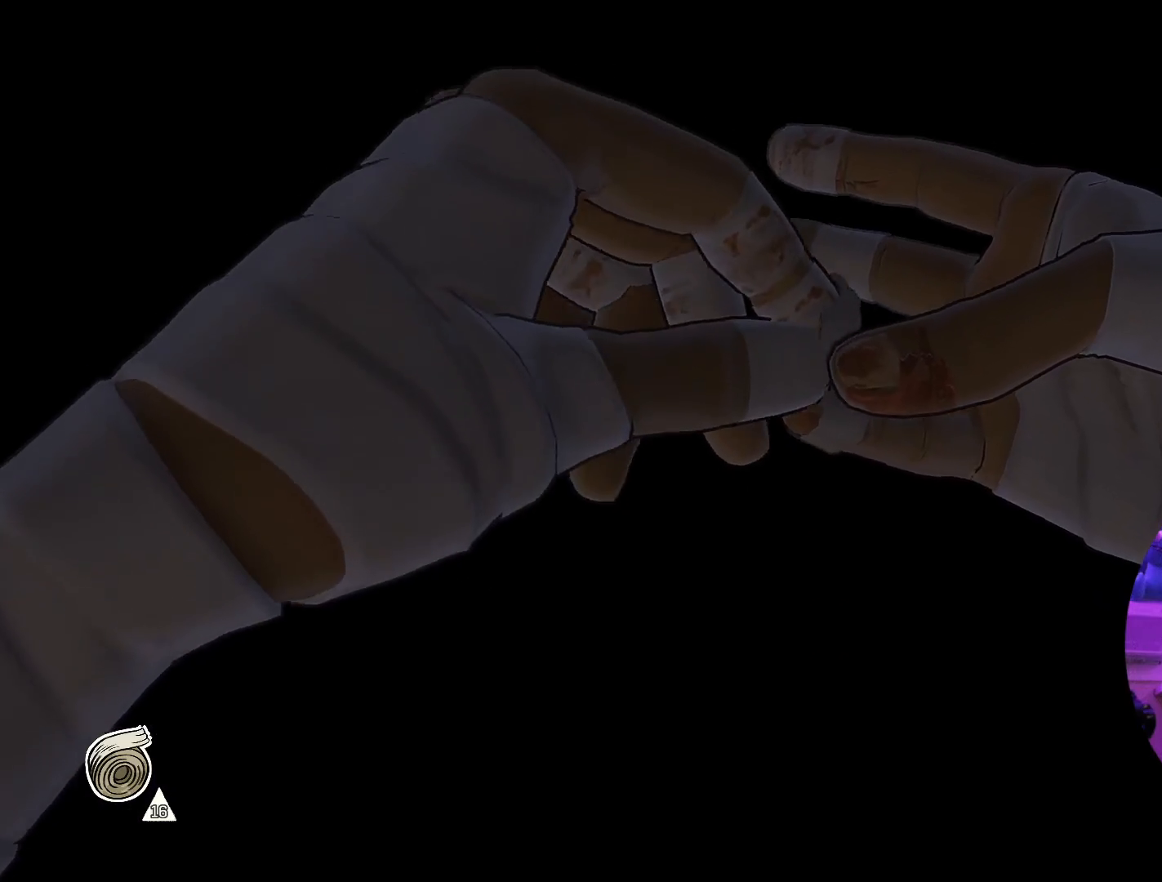
{"buttons": ["A"], "left_stick": "down-left", "right_stick": "center", "events": [[117, "left_stick", "up-left"], [250, "left_stick", "up-right"], [367, "left_stick", "down-right"], [500, "left_stick", "down-left"]]}
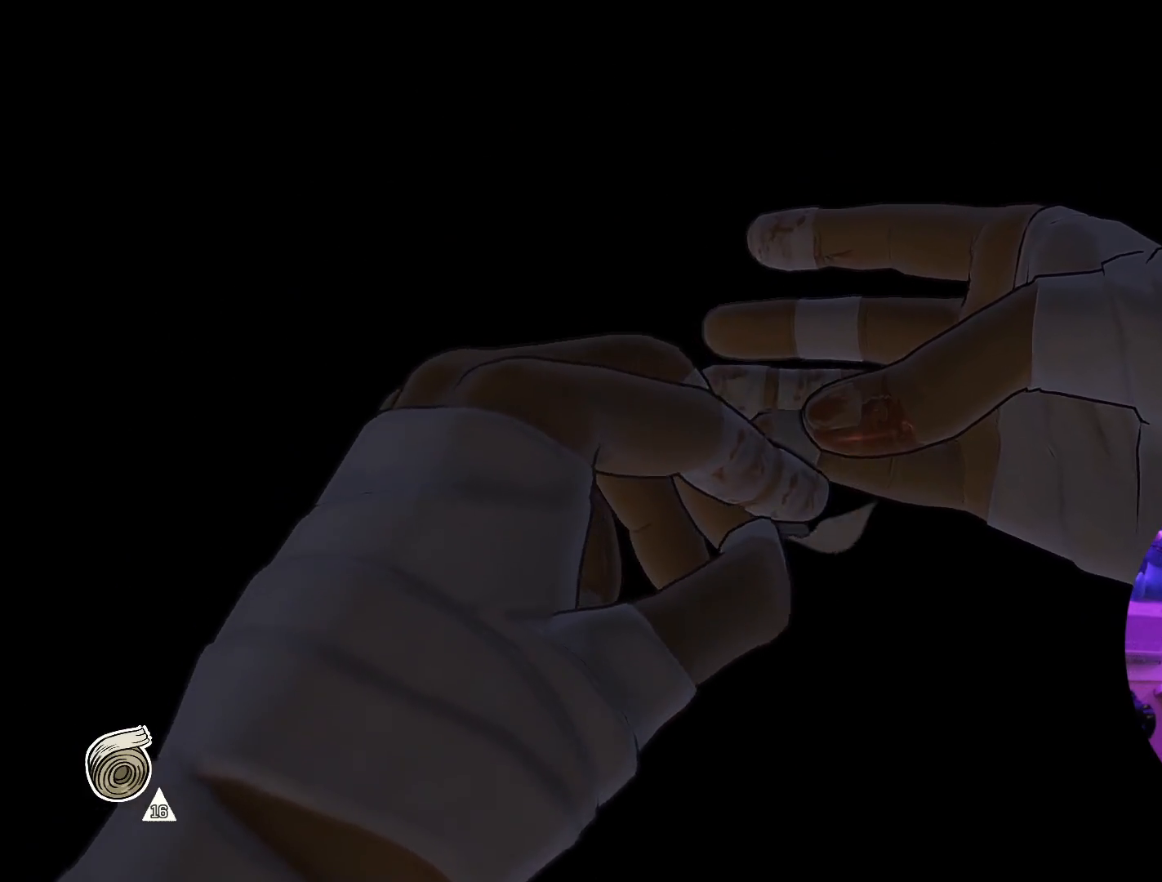
{"buttons": ["A"], "left_stick": "down-right", "right_stick": "center", "events": [[17, "left_stick", "left"], [117, "left_stick", "up-left"], [317, "left_stick", "up-right"], [433, "left_stick", "down-right"]]}
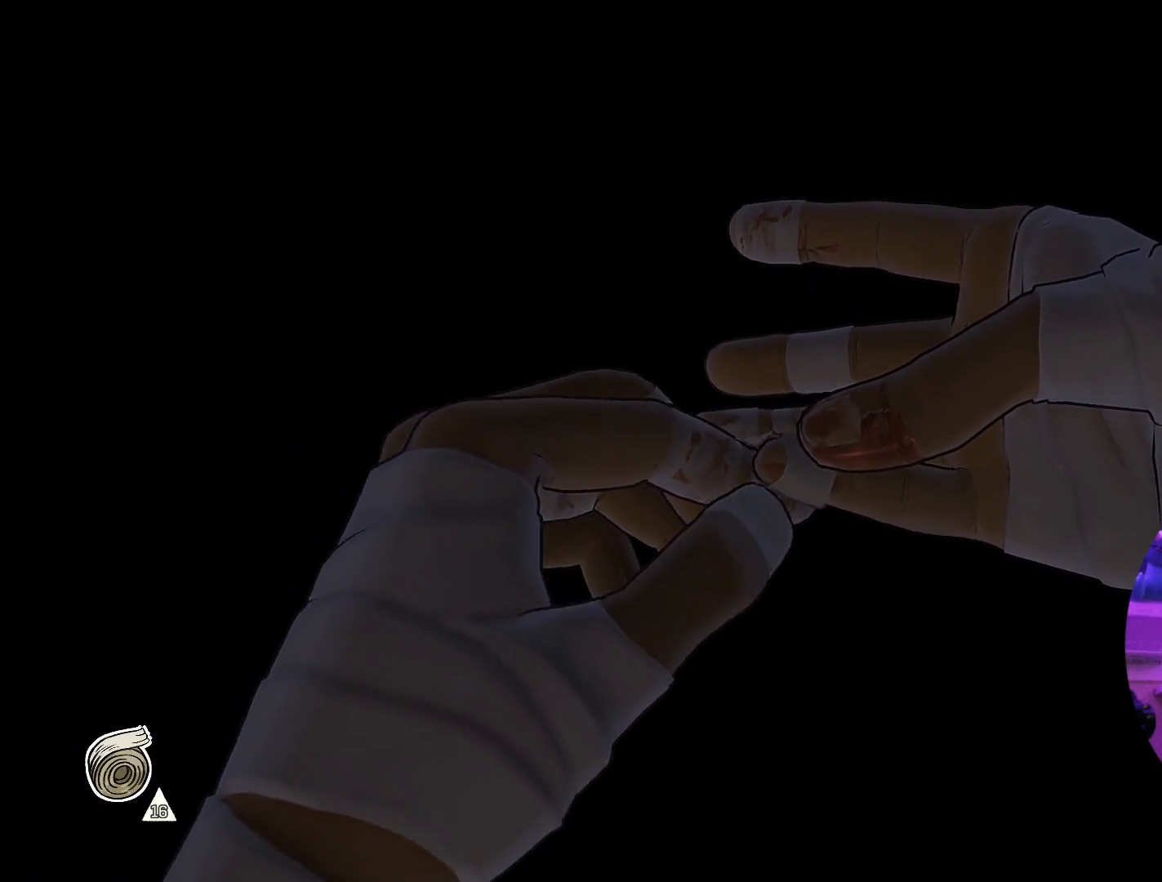
{"buttons": ["A"], "left_stick": "right", "right_stick": "center", "events": [[50, "left_stick", "down-left"], [167, "left_stick", "up-left"], [233, "left_stick", "up"], [400, "left_stick", "right"]]}
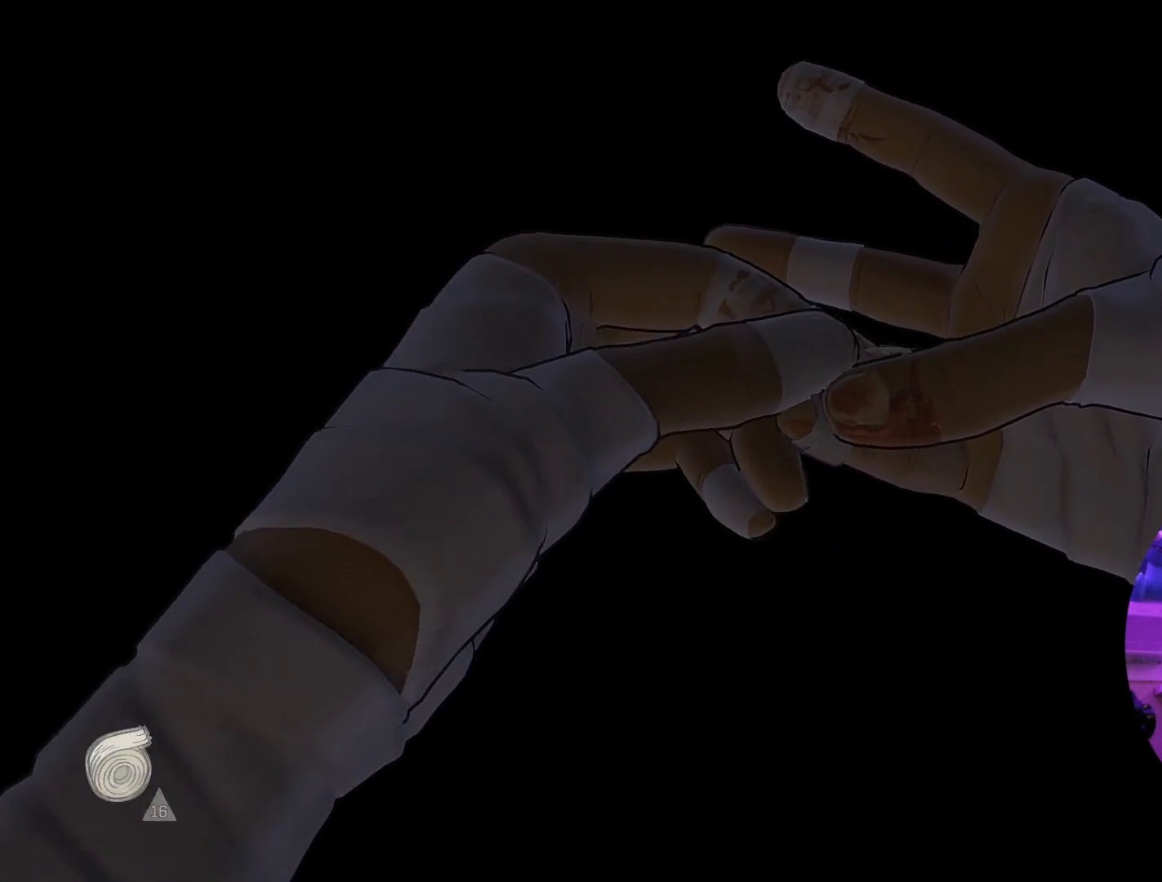
{"buttons": ["A"], "left_stick": "down-right", "right_stick": "center", "events": [[33, "left_stick", "down"], [133, "left_stick", "left"], [283, "left_stick", "up"], [400, "left_stick", "right"], [483, "left_stick", "down-right"]]}
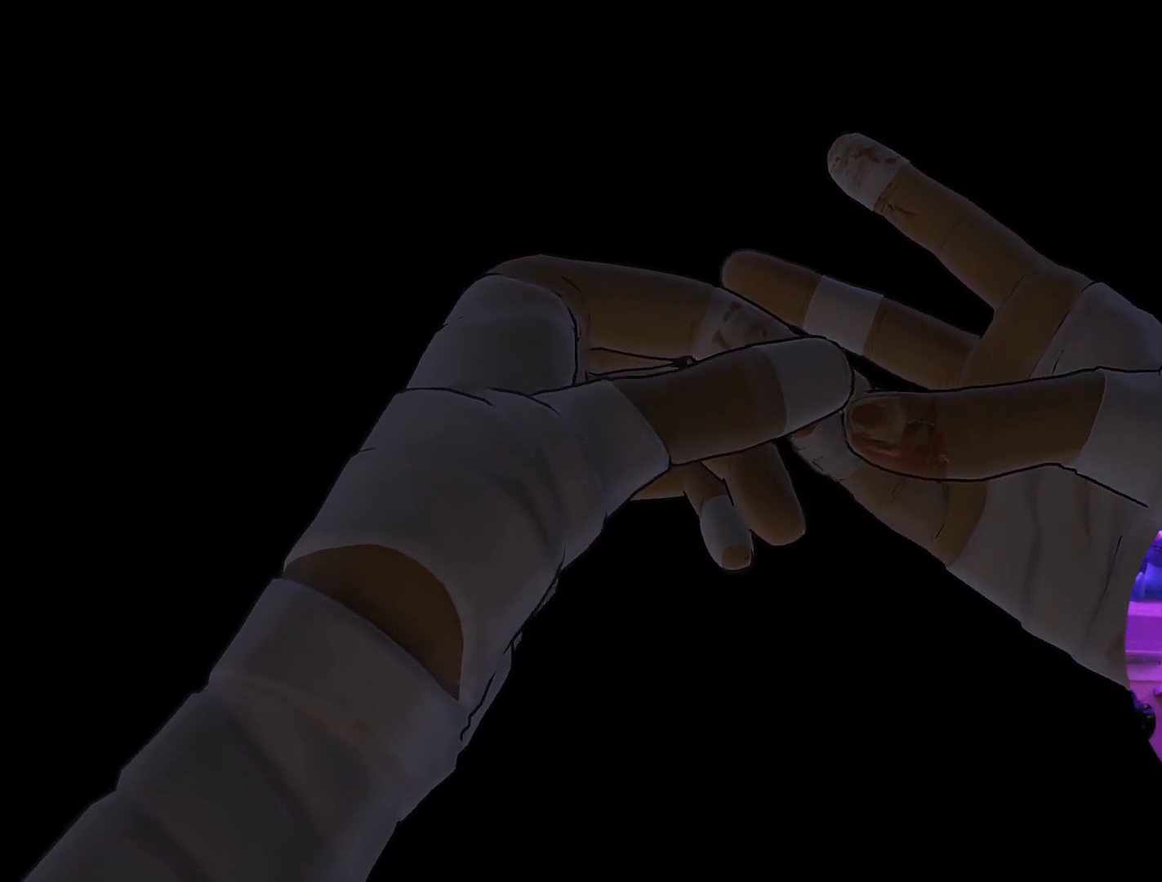
{"buttons": ["A"], "left_stick": "left", "right_stick": "center", "events": [[33, "left_stick", "down"], [100, "left_stick", "down-left"], [350, "left_stick", "left"]]}
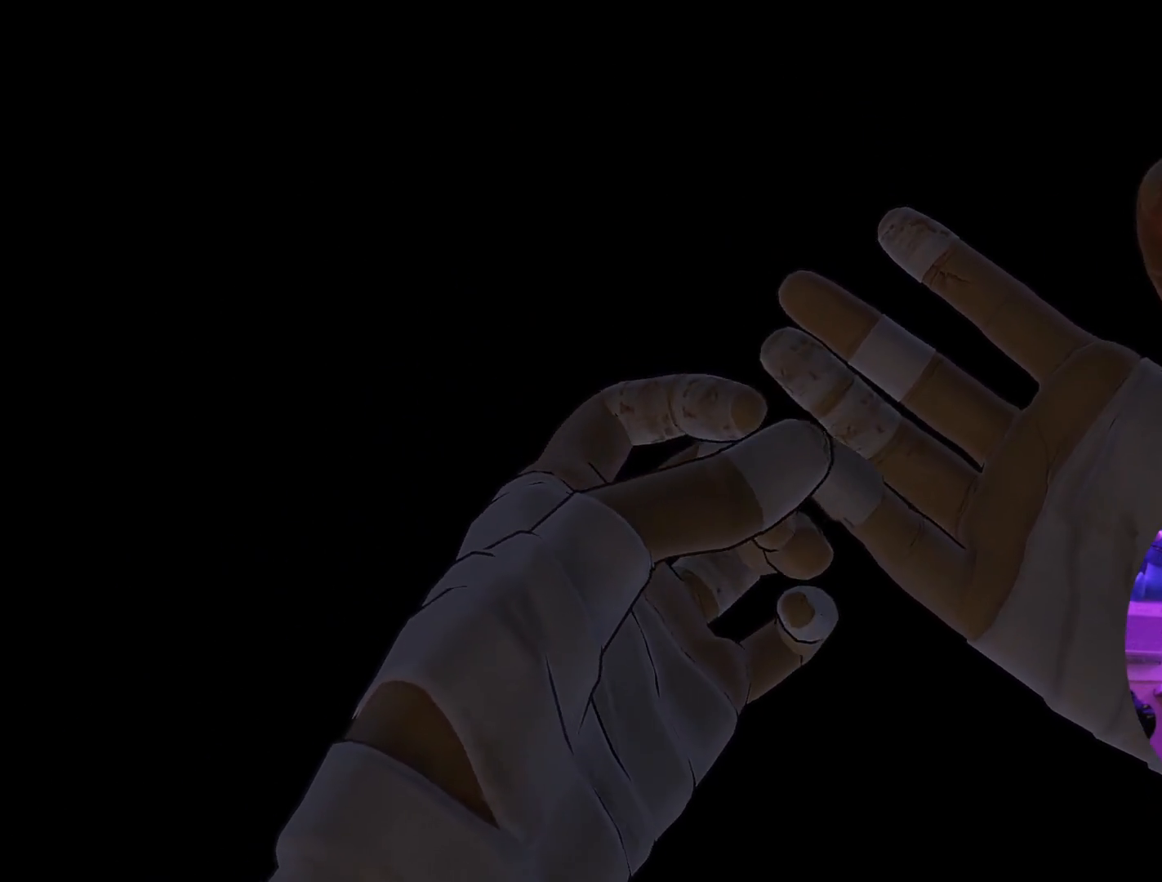
{"buttons": [], "left_stick": "center", "right_stick": "center", "events": [[33, "A", "up"], [300, "left_stick", "center"]]}
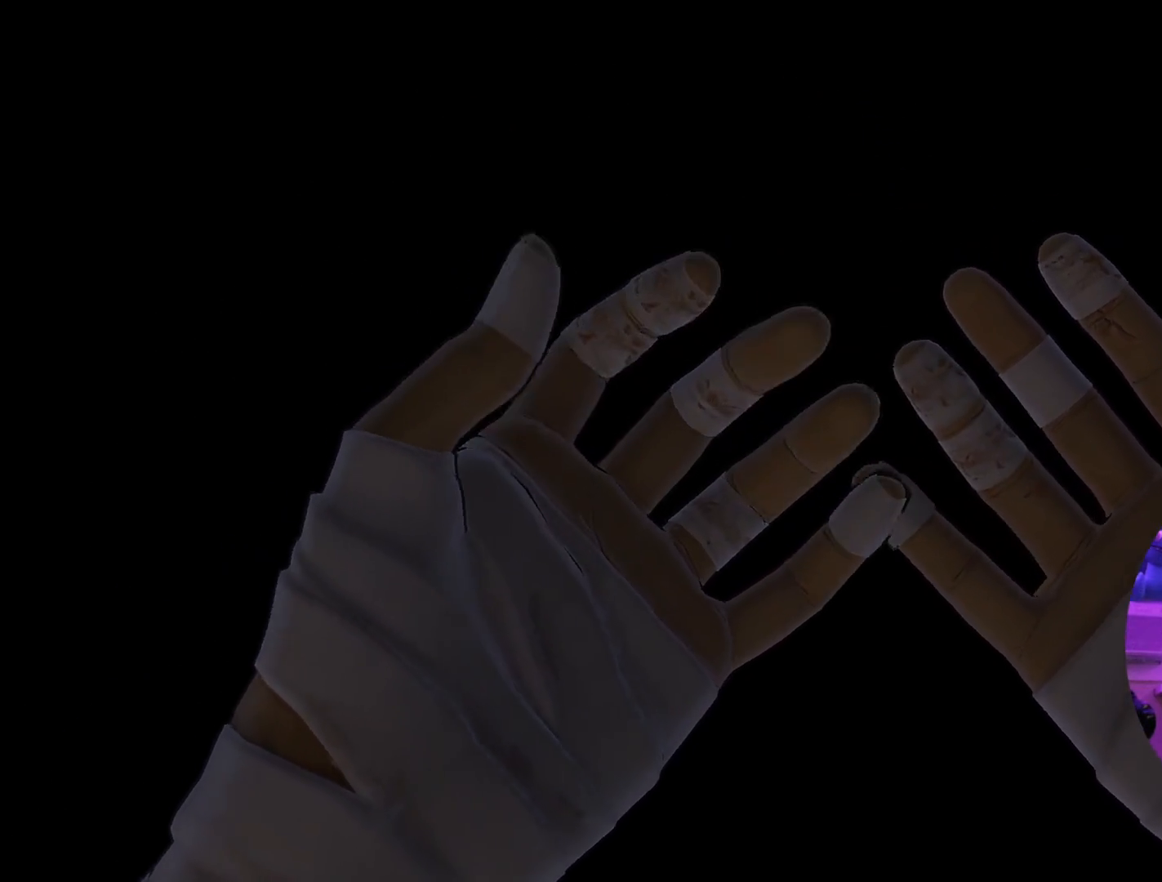
{"buttons": [], "left_stick": "center", "right_stick": "center", "events": [[250, "left_stick", "right"], [400, "left_stick", "center"]]}
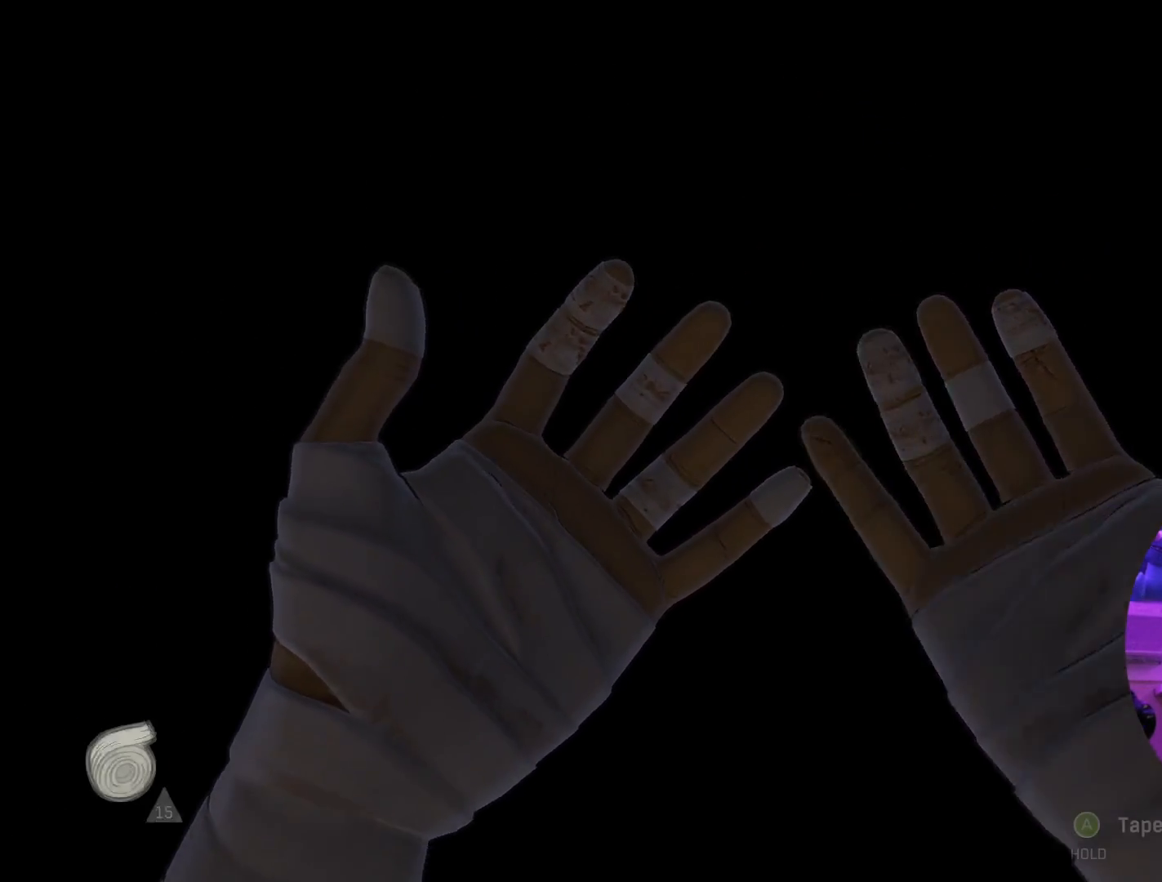
{"buttons": [], "left_stick": "center", "right_stick": "center", "events": [[17, "left_stick", "right"], [183, "left_stick", "center"], [267, "left_stick", "right"], [433, "left_stick", "center"]]}
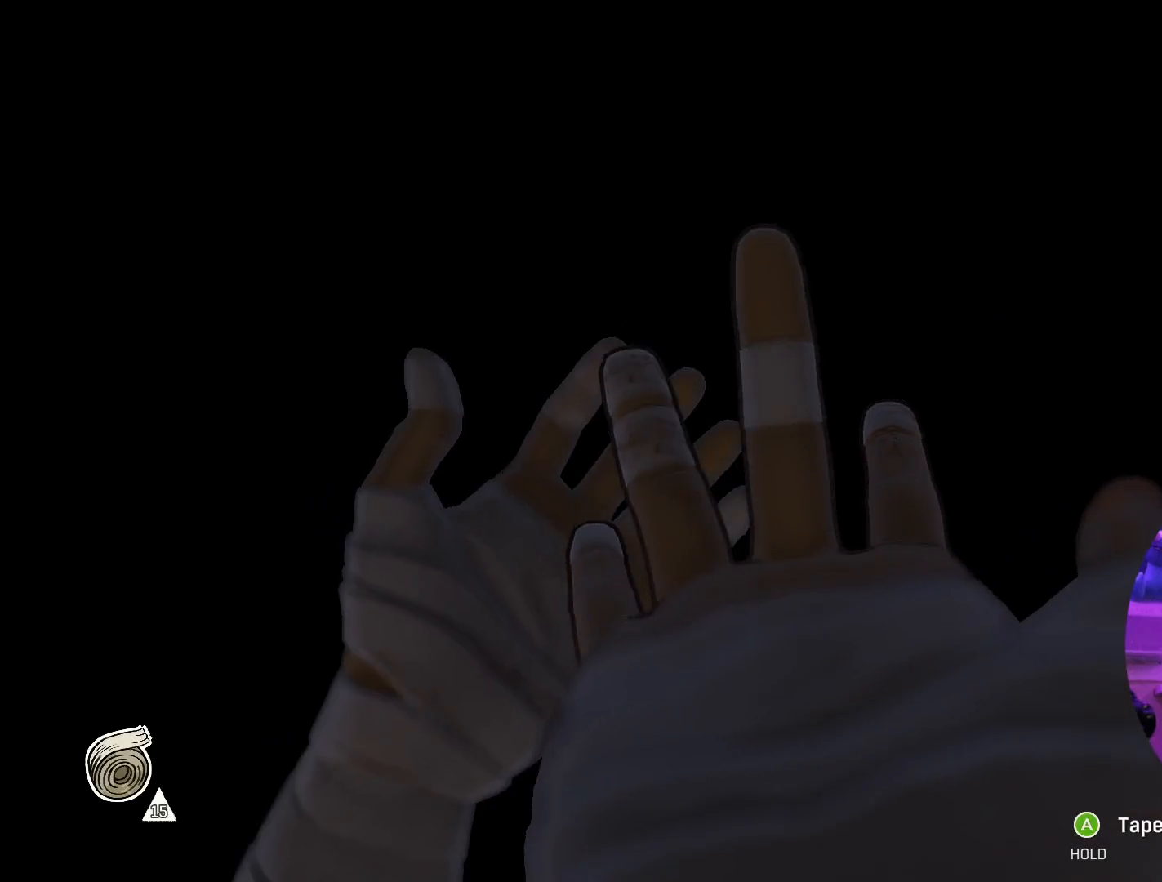
{"buttons": [], "left_stick": "right", "right_stick": "center", "events": [[50, "left_stick", "right"], [217, "left_stick", "center"], [433, "left_stick", "right"]]}
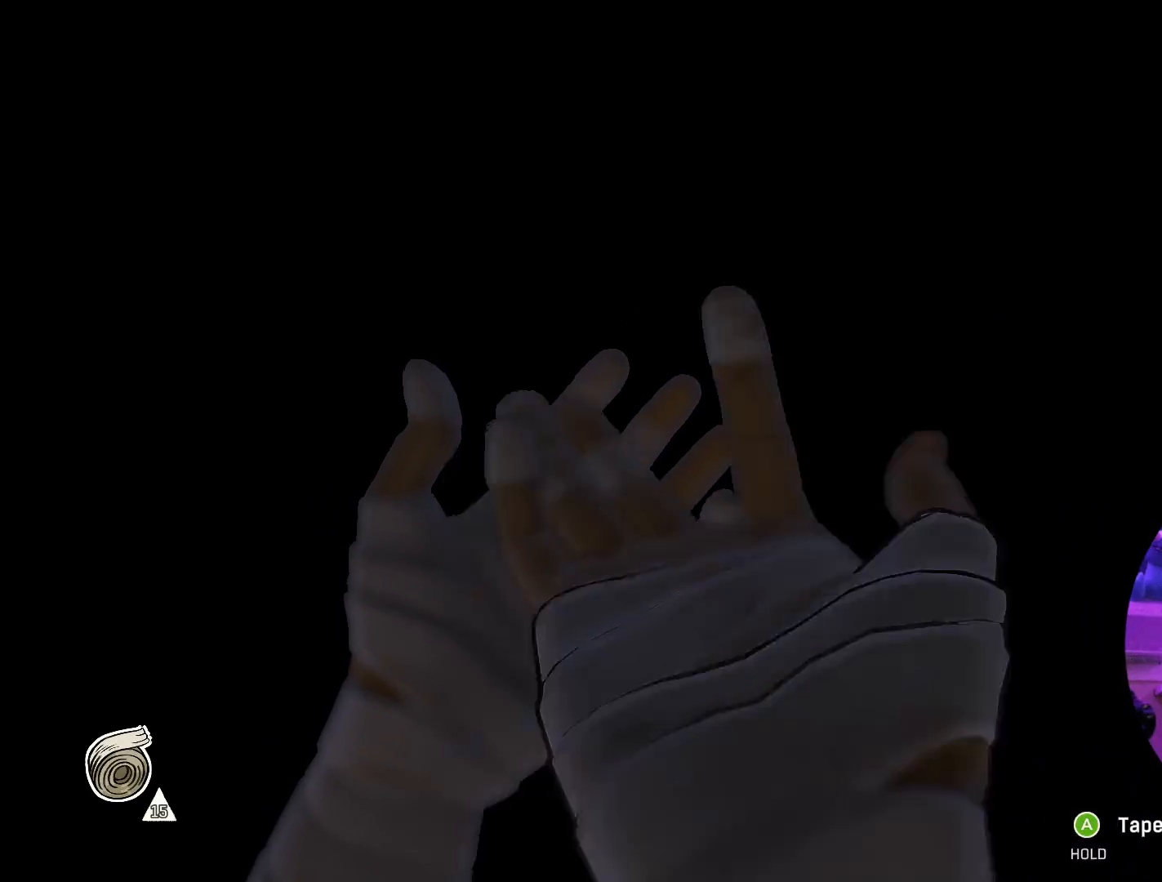
{"buttons": ["A"], "left_stick": "center", "right_stick": "center", "events": [[83, "left_stick", "center"], [433, "A", "down"]]}